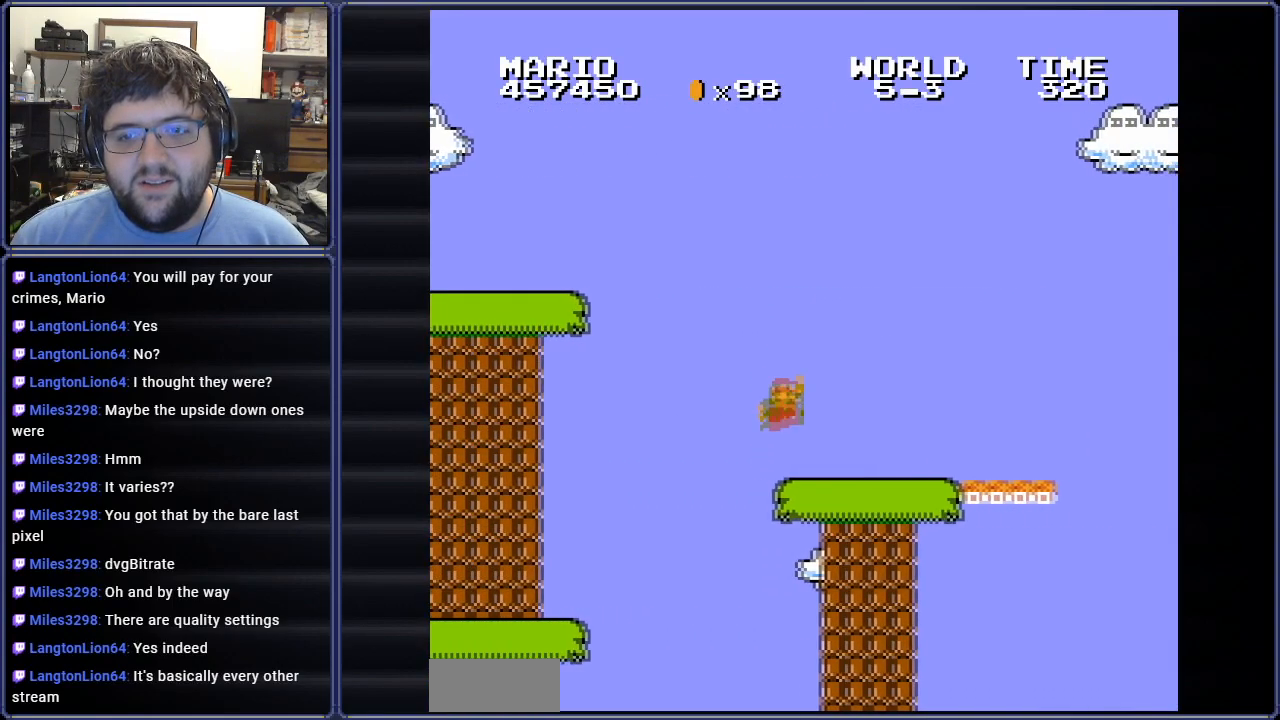
Gameplay with a controller (Nintendo layout); each line is a JSON object with the inputs held at the frame after it. "events" lists button and stick changes between this image and that frame as [ms after this image, input, new state], when the widget could be followed in between. Not read: L3 R3.
{"buttons": ["DPAD_RIGHT"], "events": [[16, "DPAD_LEFT", "down"], [133, "B", "up"], [217, "DPAD_UP", "down"], [233, "DPAD_LEFT", "up"], [250, "DPAD_RIGHT", "down"], [267, "DPAD_UP", "up"]]}
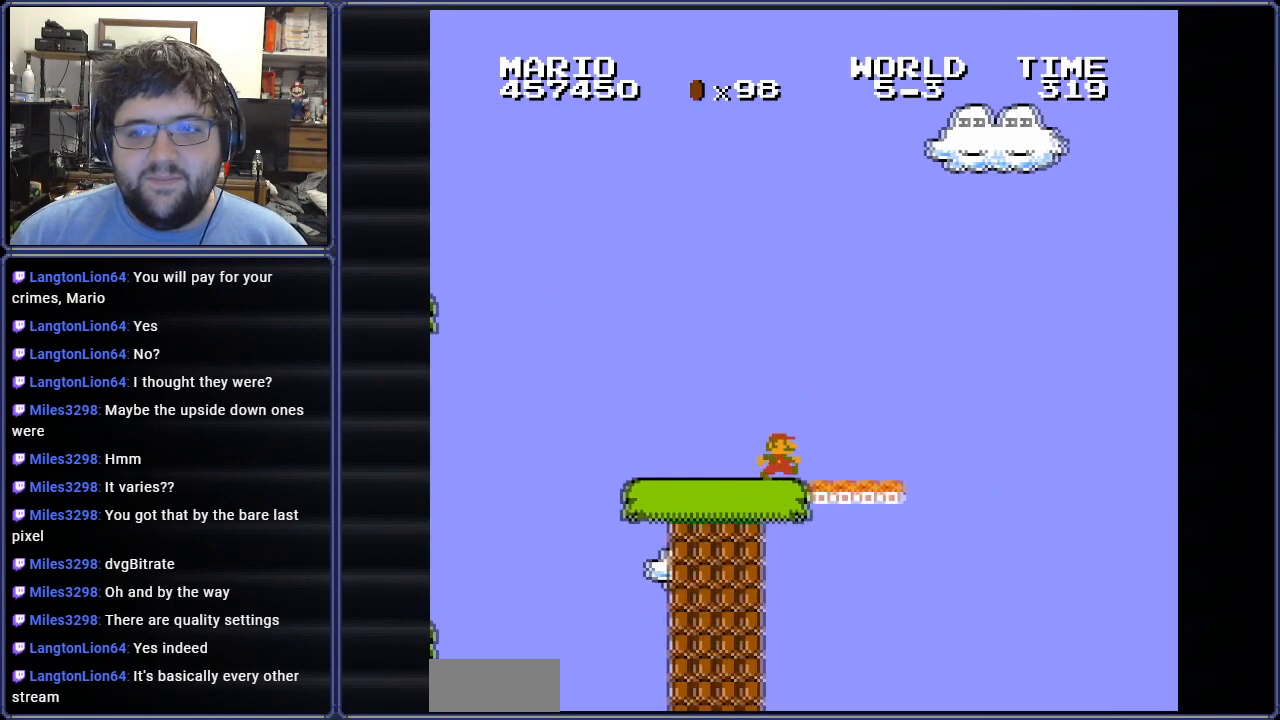
{"buttons": ["DPAD_LEFT"], "events": [[84, "DPAD_RIGHT", "up"], [250, "DPAD_LEFT", "down"]]}
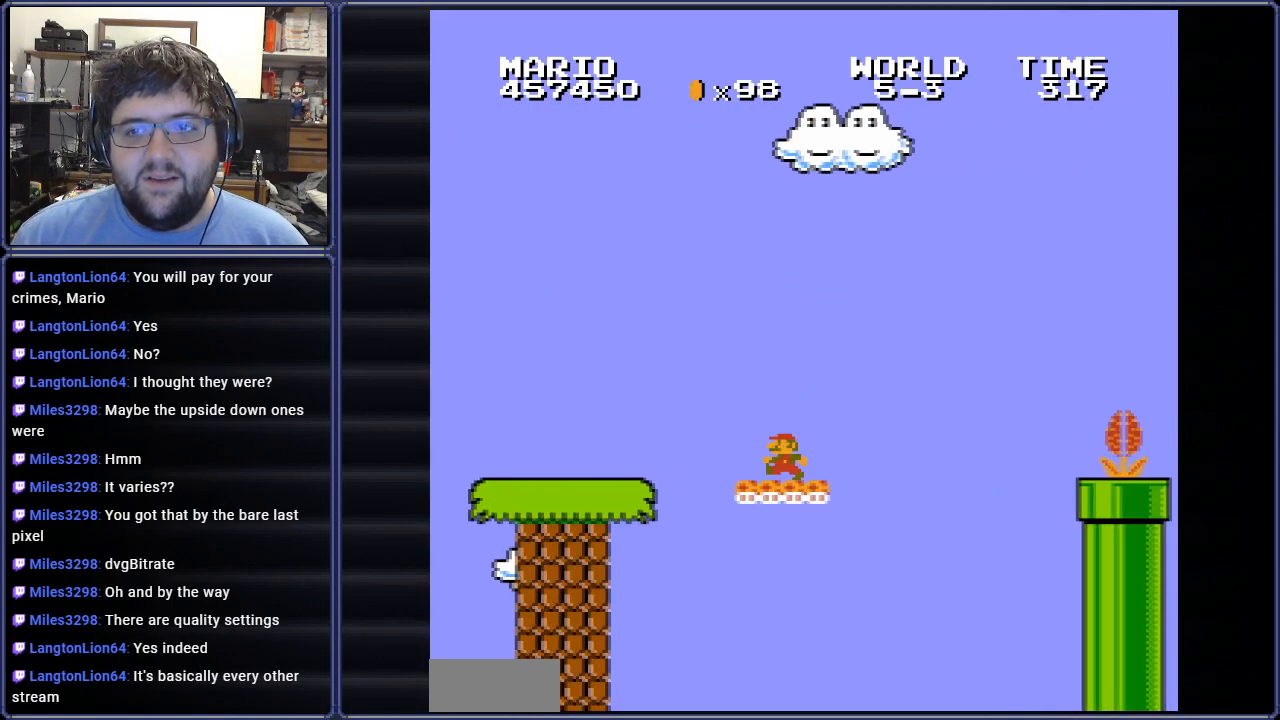
{"buttons": ["B"], "events": [[33, "DPAD_LEFT", "up"], [183, "B", "down"], [300, "DPAD_RIGHT", "down"], [433, "DPAD_RIGHT", "up"]]}
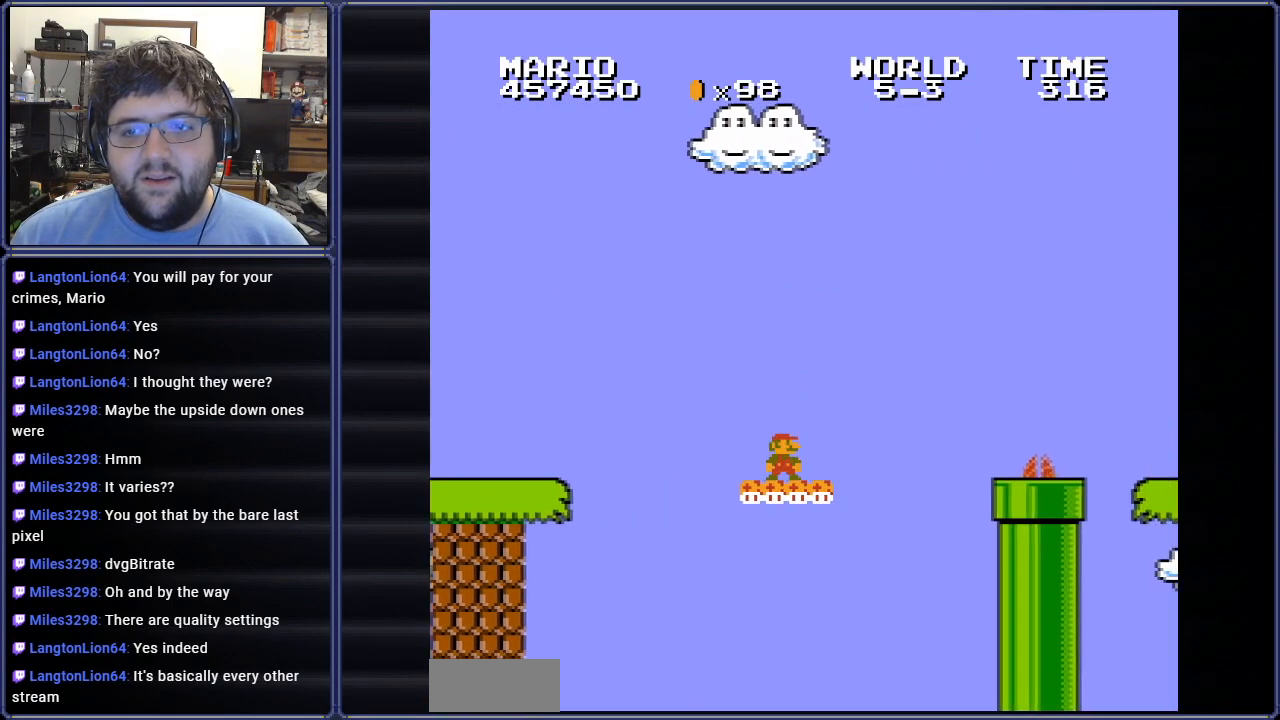
{"buttons": ["A", "B", "DPAD_RIGHT"], "events": [[200, "DPAD_RIGHT", "down"], [501, "A", "down"]]}
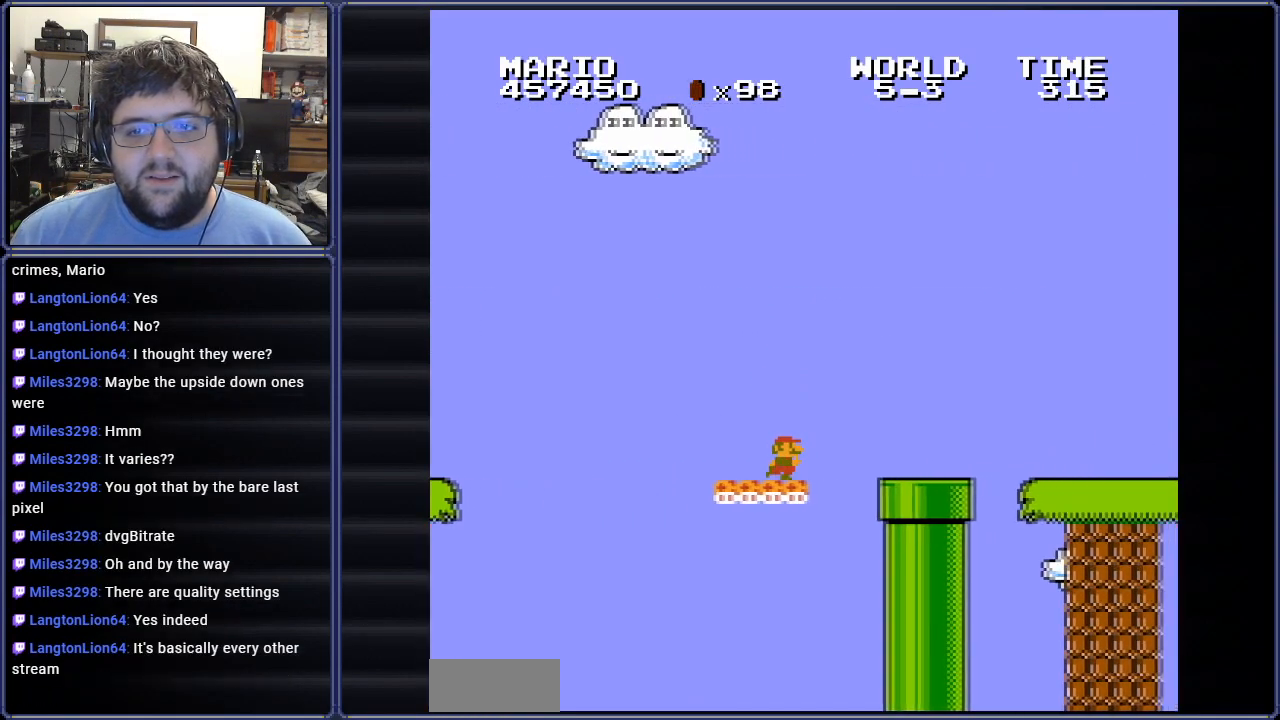
{"buttons": ["B", "DPAD_DOWN"], "events": [[100, "A", "up"], [200, "DPAD_RIGHT", "up"], [483, "DPAD_DOWN", "down"]]}
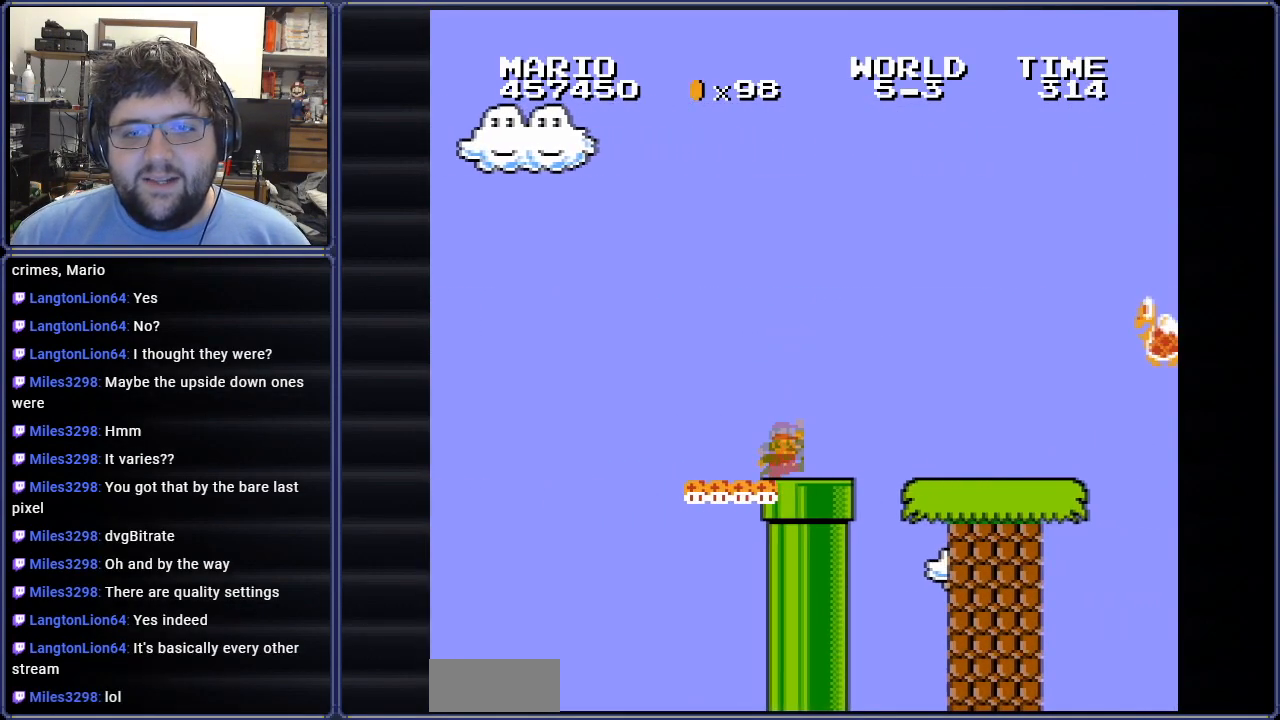
{"buttons": ["B", "DPAD_RIGHT"], "events": [[267, "A", "down"], [267, "DPAD_DOWN", "up"], [351, "DPAD_RIGHT", "down"], [384, "A", "up"]]}
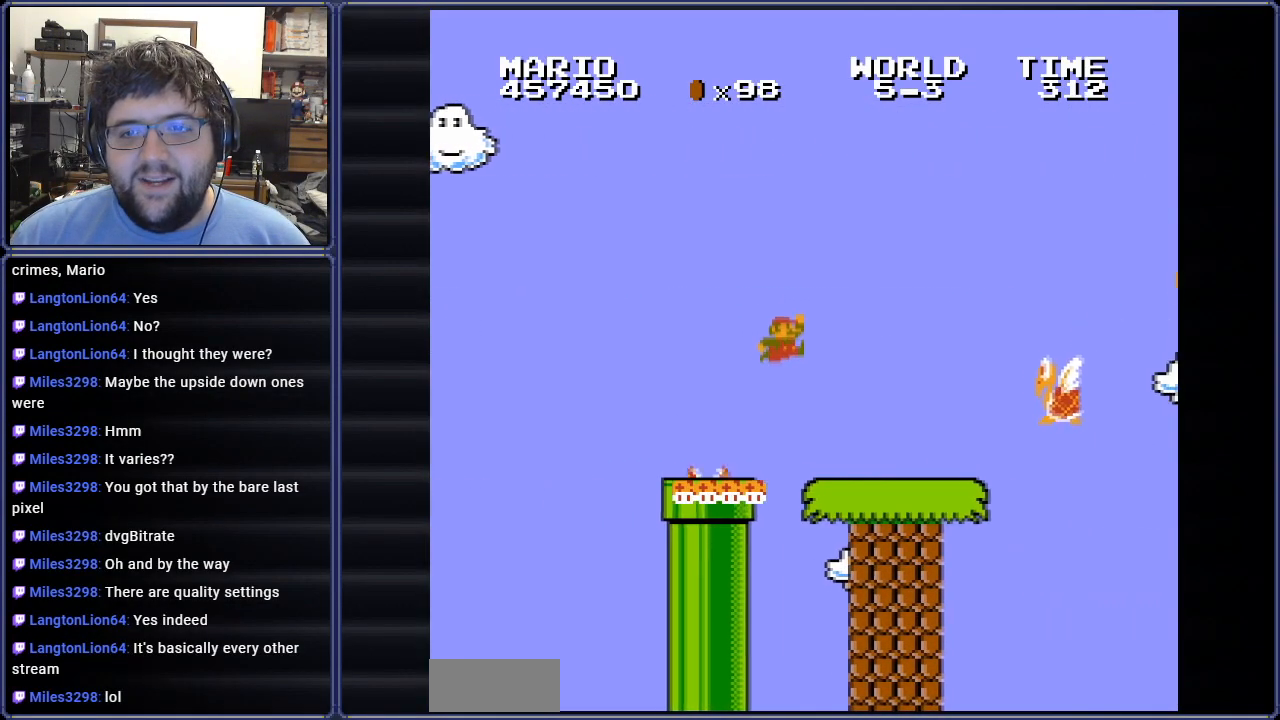
{"buttons": ["B", "DPAD_LEFT"], "events": [[66, "DPAD_RIGHT", "up"], [283, "DPAD_LEFT", "down"]]}
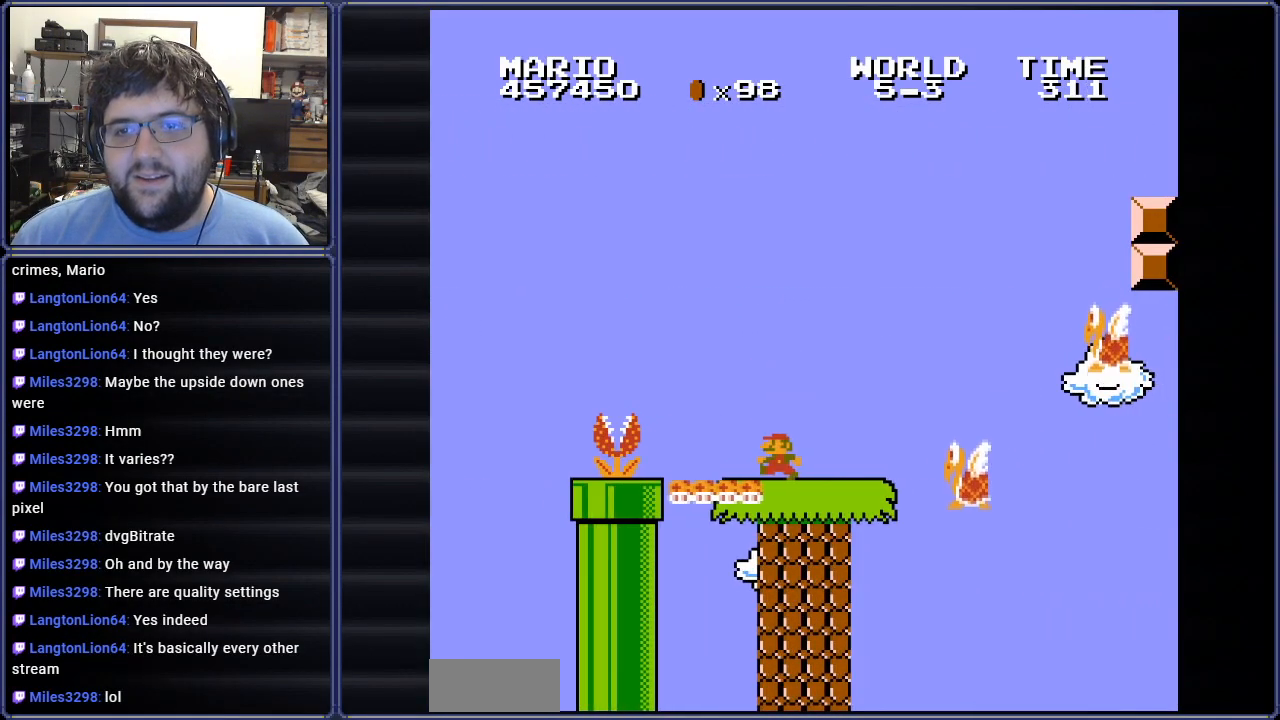
{"buttons": ["B", "DPAD_LEFT"], "events": [[50, "DPAD_LEFT", "up"], [334, "DPAD_LEFT", "down"]]}
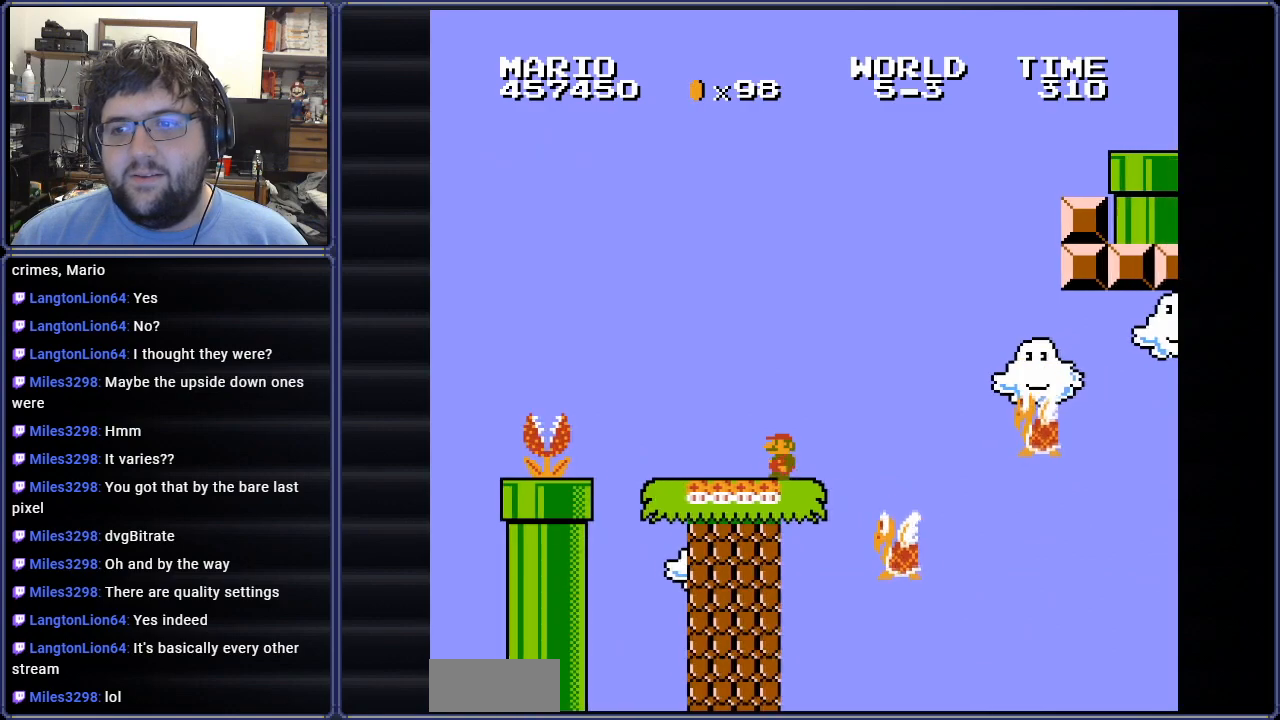
{"buttons": ["B", "DPAD_LEFT"], "events": [[133, "DPAD_LEFT", "up"], [433, "DPAD_LEFT", "down"]]}
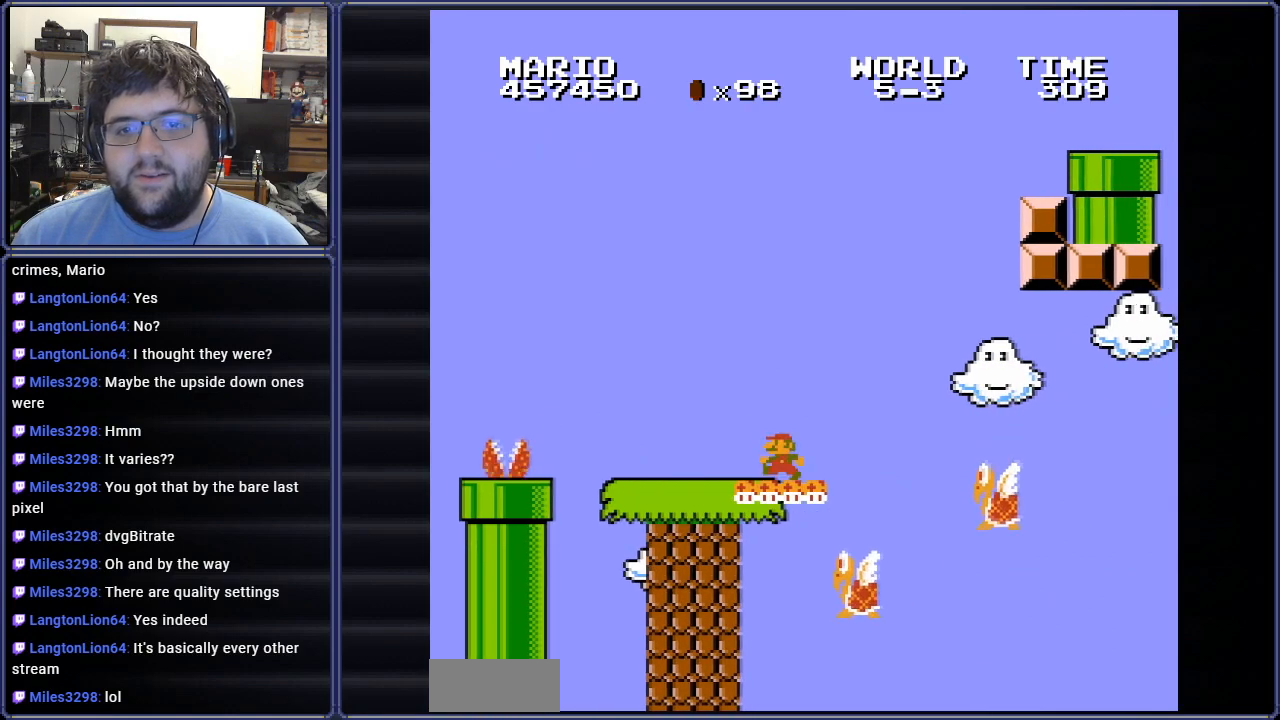
{"buttons": ["B"], "events": [[17, "A", "down"], [250, "A", "up"], [334, "DPAD_LEFT", "up"]]}
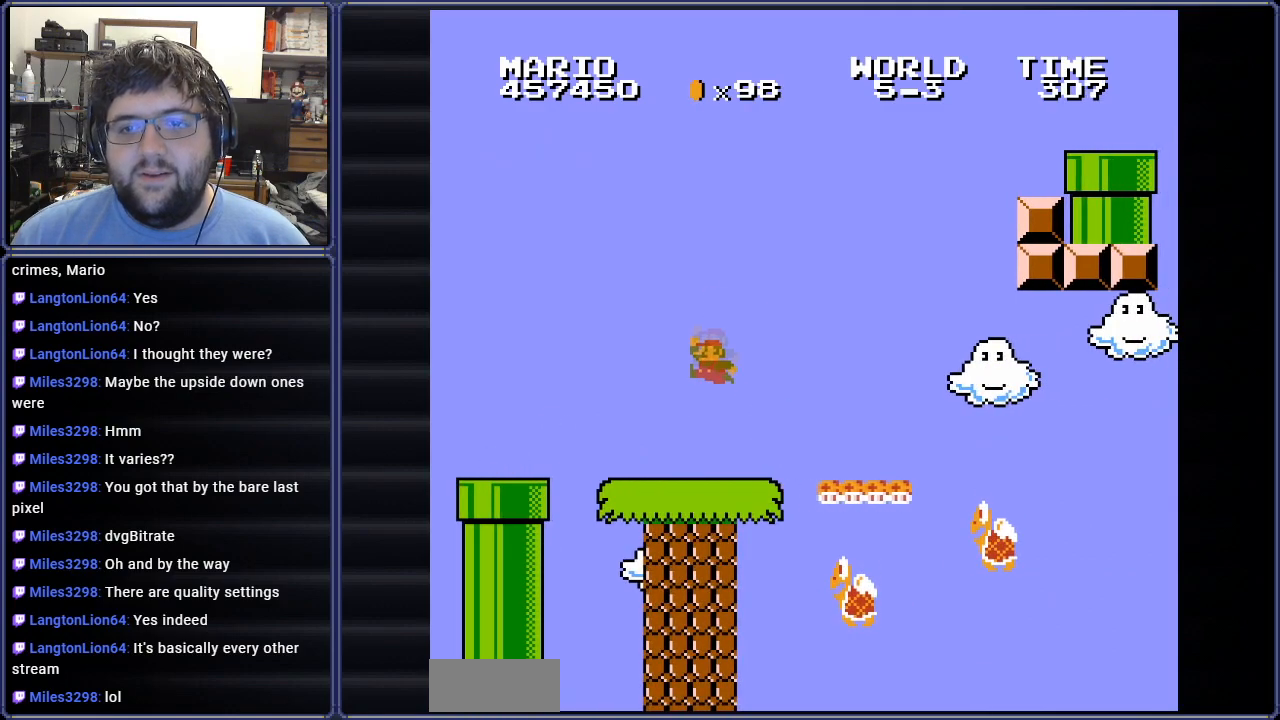
{"buttons": ["B"], "events": [[150, "DPAD_RIGHT", "down"], [317, "DPAD_RIGHT", "up"]]}
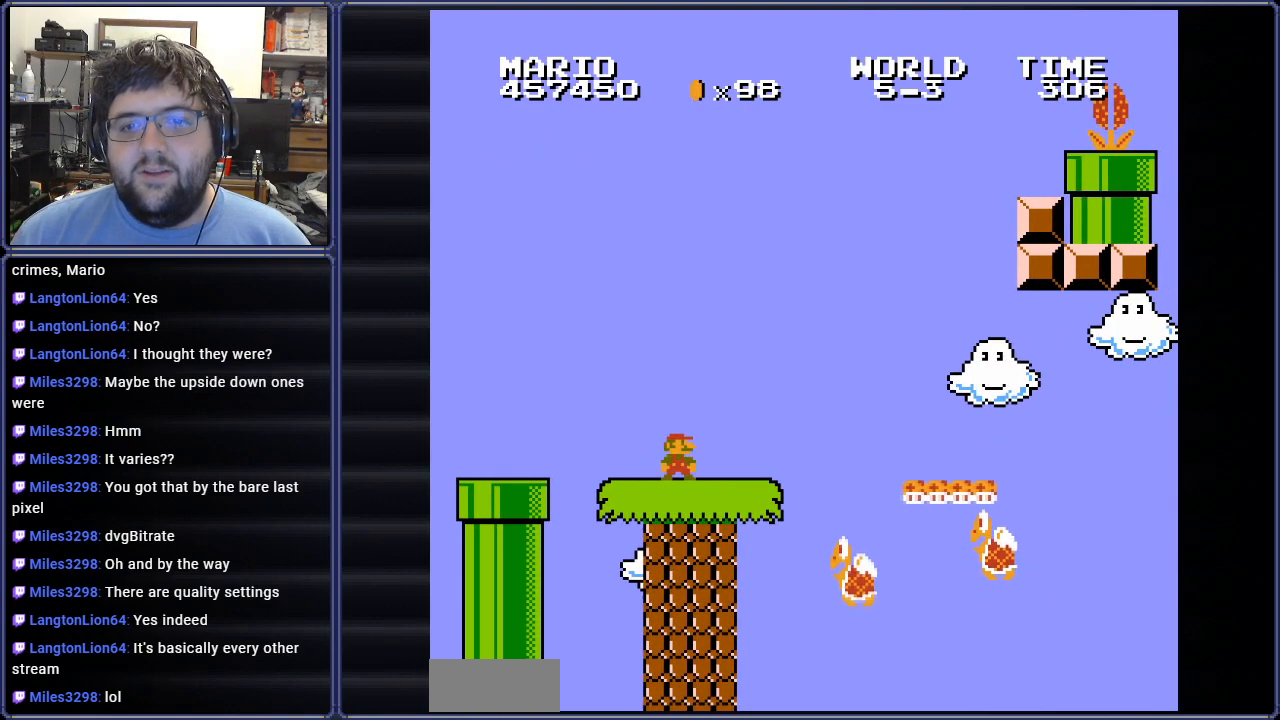
{"buttons": ["B"], "events": []}
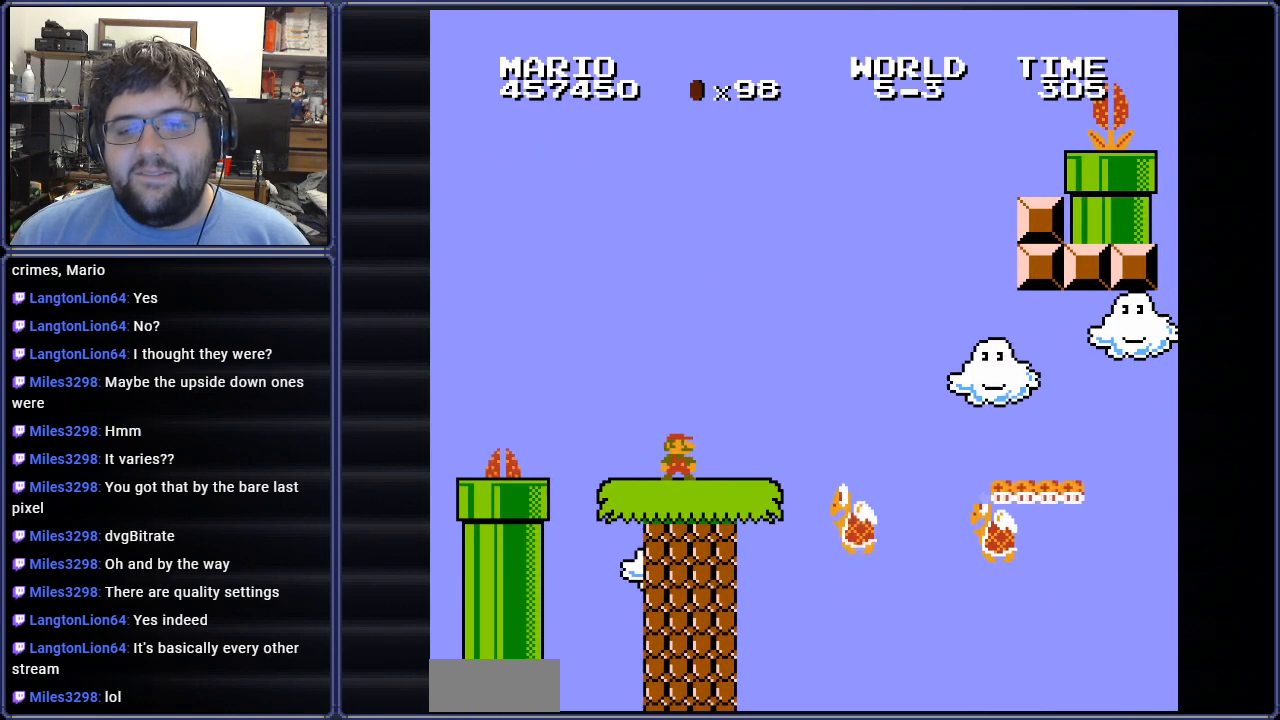
{"buttons": ["B", "DPAD_RIGHT"], "events": [[250, "DPAD_RIGHT", "down"], [350, "DPAD_RIGHT", "up"], [467, "DPAD_RIGHT", "down"]]}
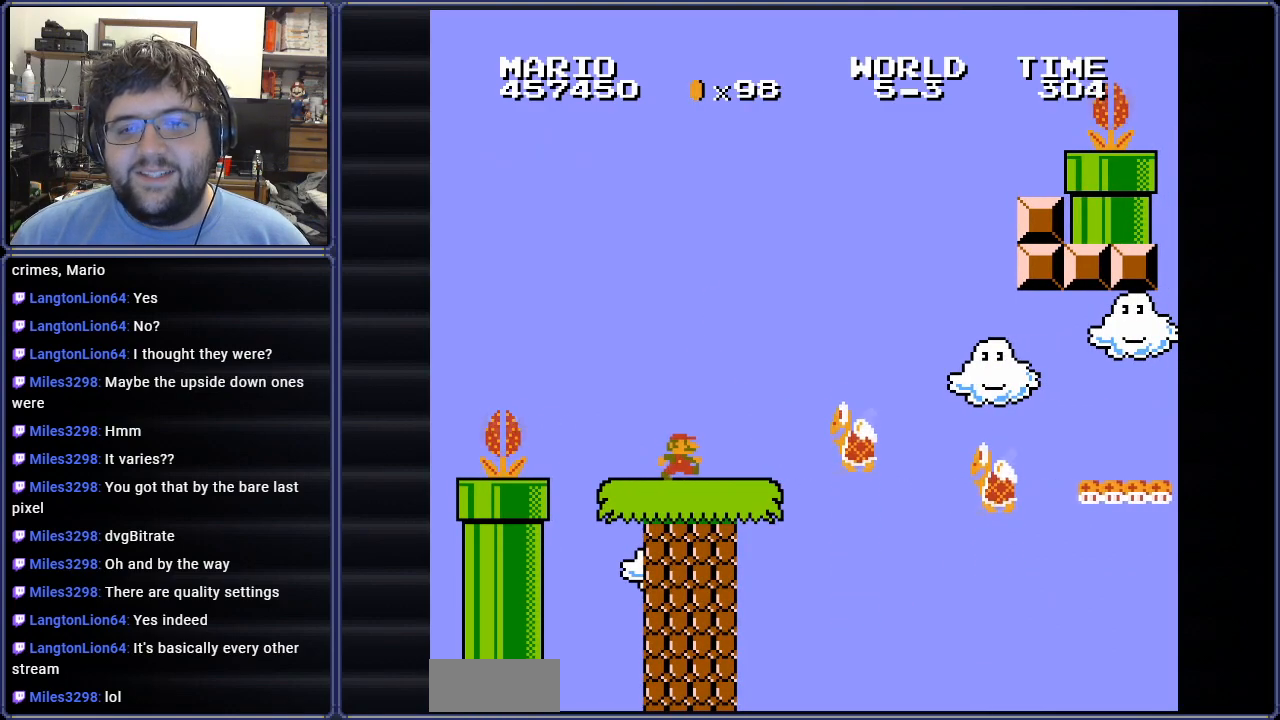
{"buttons": ["B", "DPAD_RIGHT"], "events": [[184, "DPAD_RIGHT", "up"], [301, "DPAD_RIGHT", "down"]]}
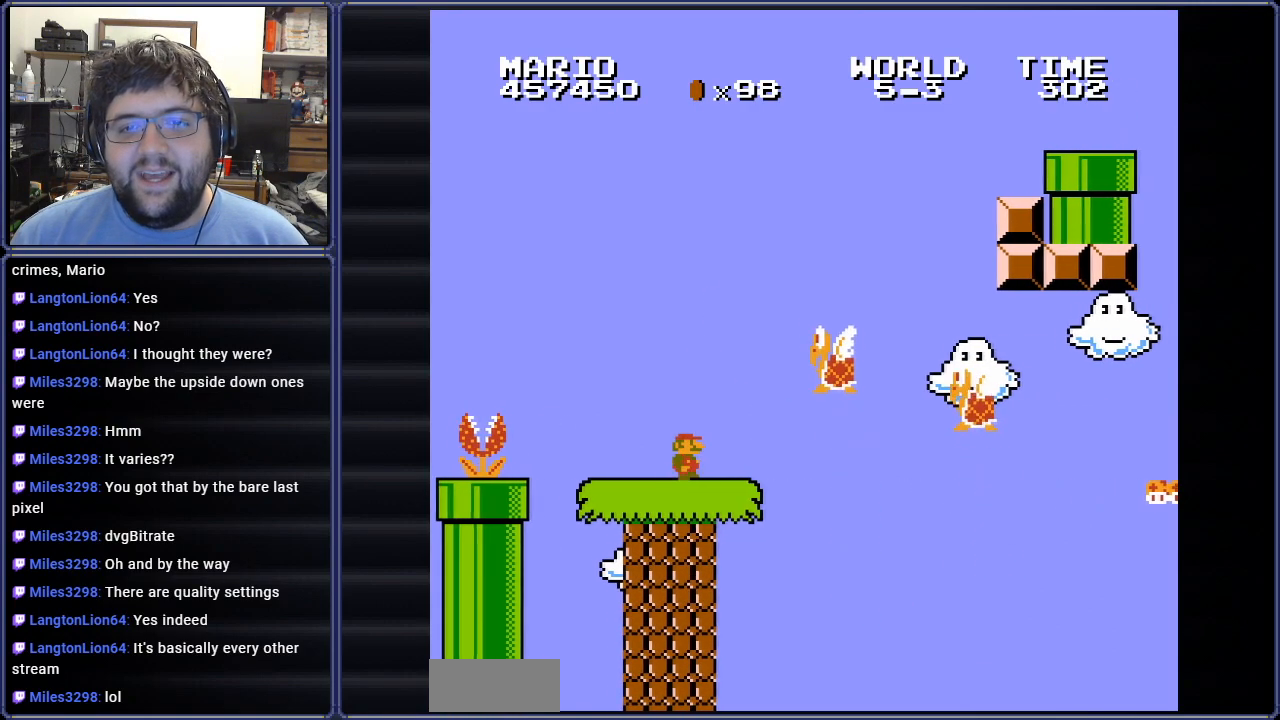
{"buttons": ["A", "B"], "events": [[117, "A", "down"], [300, "DPAD_RIGHT", "up"]]}
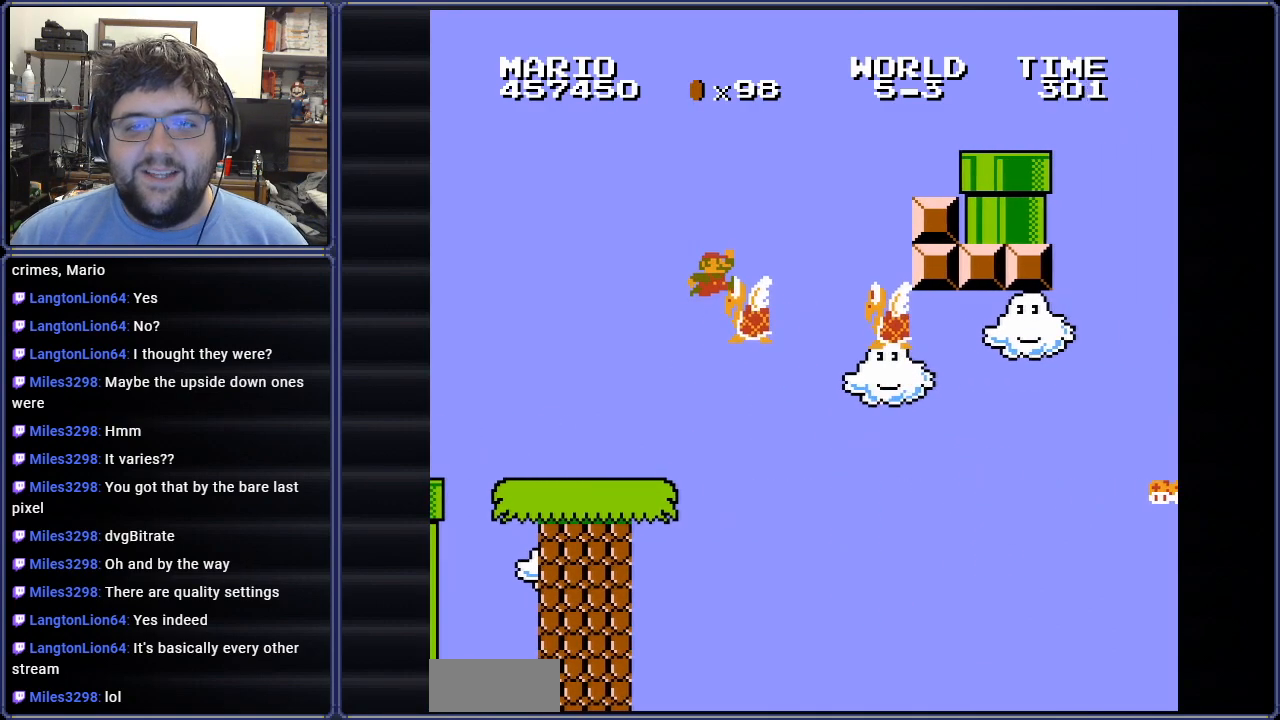
{"buttons": ["A", "B", "DPAD_RIGHT"], "events": [[51, "A", "up"], [117, "A", "down"], [117, "DPAD_RIGHT", "down"]]}
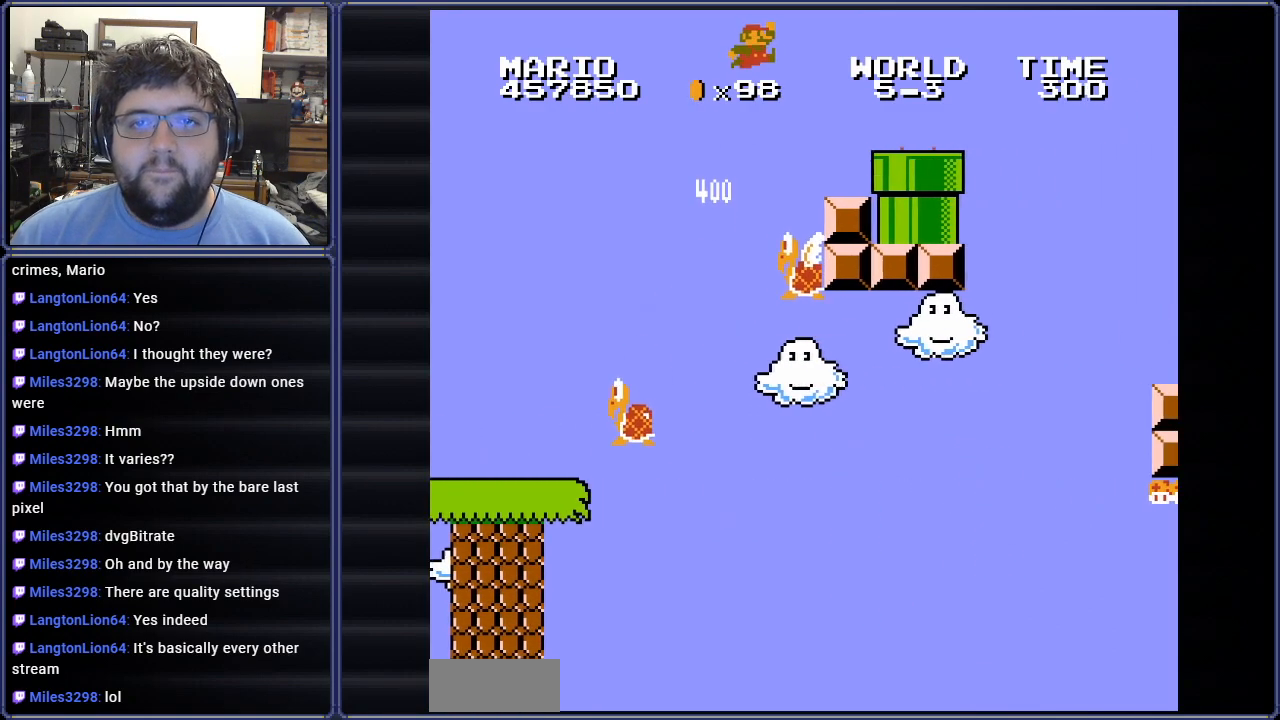
{"buttons": ["B", "DPAD_RIGHT"], "events": [[17, "A", "up"], [67, "DPAD_RIGHT", "up"], [133, "DPAD_RIGHT", "down"], [200, "DPAD_RIGHT", "up"], [467, "DPAD_RIGHT", "down"]]}
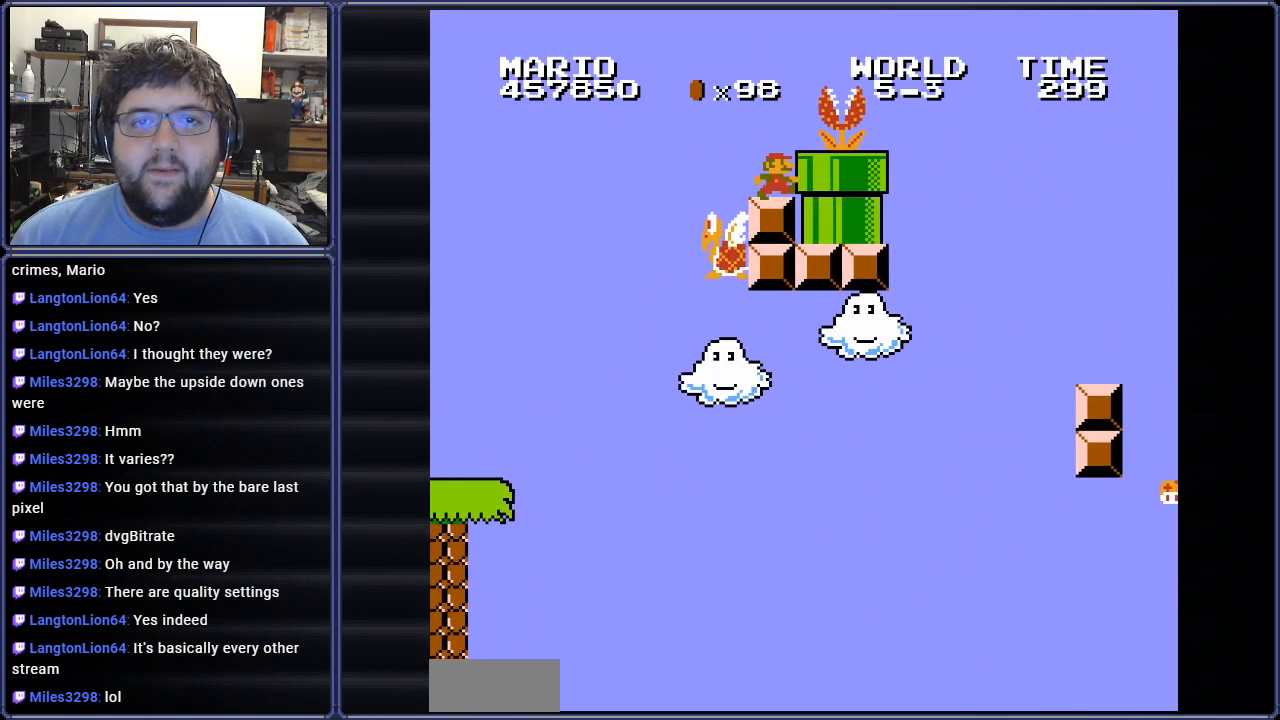
{"buttons": ["B"], "events": [[117, "DPAD_RIGHT", "up"], [201, "A", "down"], [317, "A", "up"], [317, "DPAD_RIGHT", "down"], [451, "DPAD_RIGHT", "up"]]}
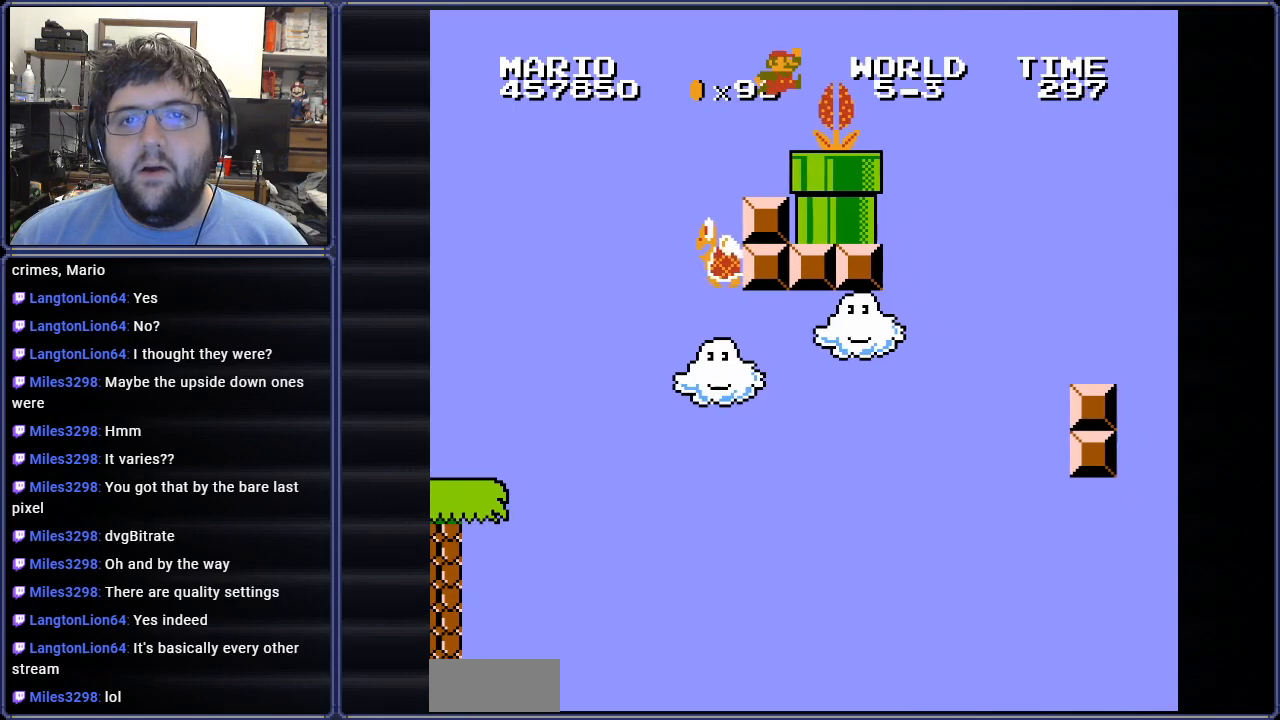
{"buttons": ["B"], "events": []}
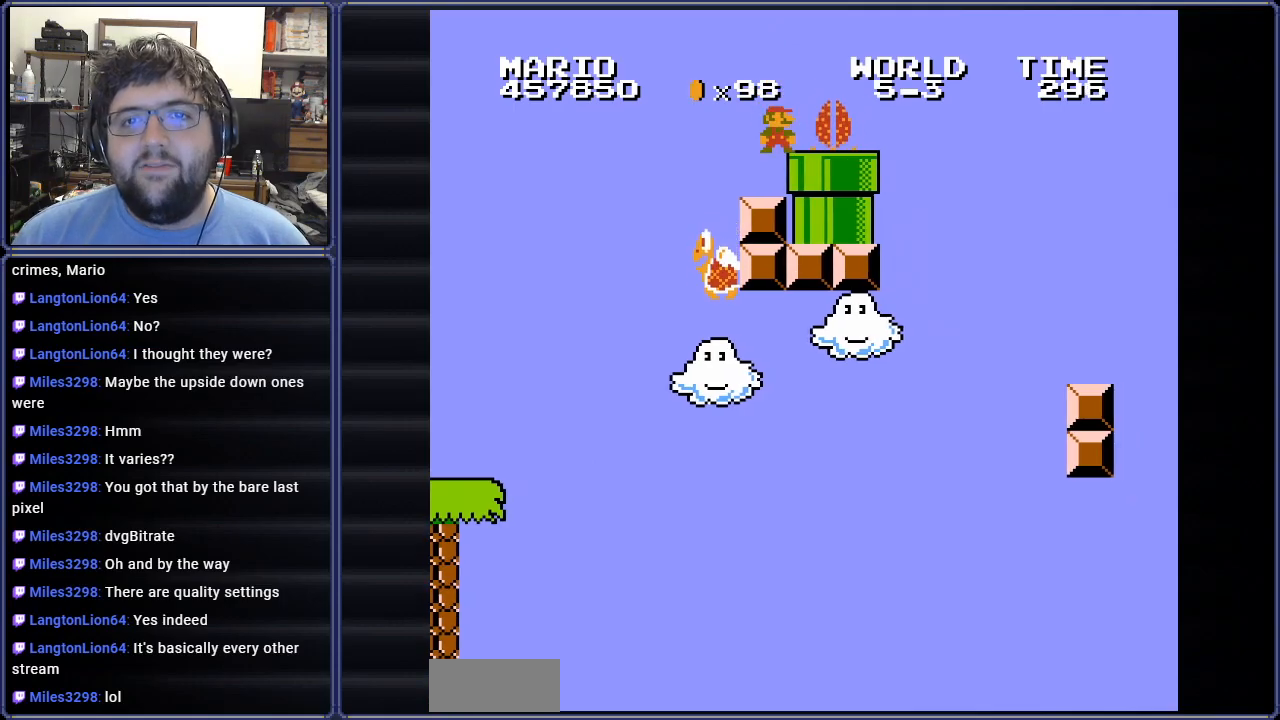
{"buttons": ["B", "DPAD_RIGHT"], "events": [[301, "DPAD_RIGHT", "down"]]}
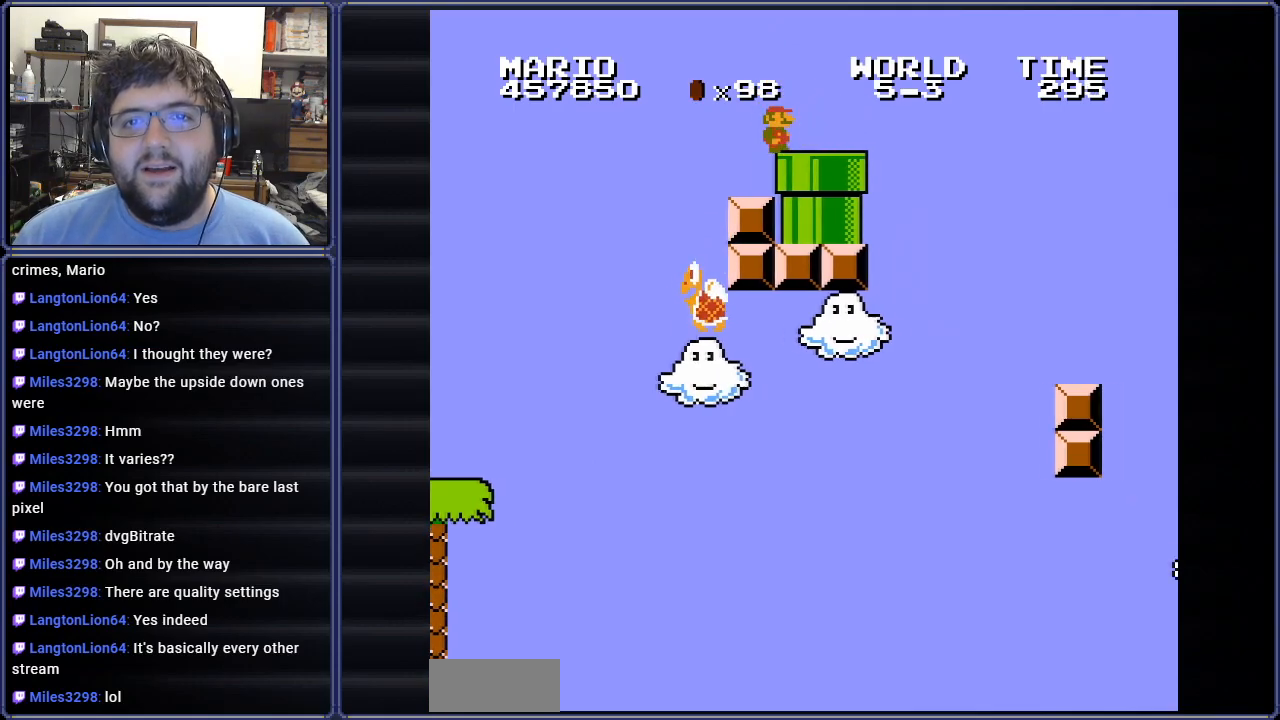
{"buttons": ["B", "DPAD_DOWN"], "events": [[200, "DPAD_DOWN", "down"], [217, "DPAD_RIGHT", "up"], [300, "DPAD_LEFT", "down"], [450, "DPAD_LEFT", "up"]]}
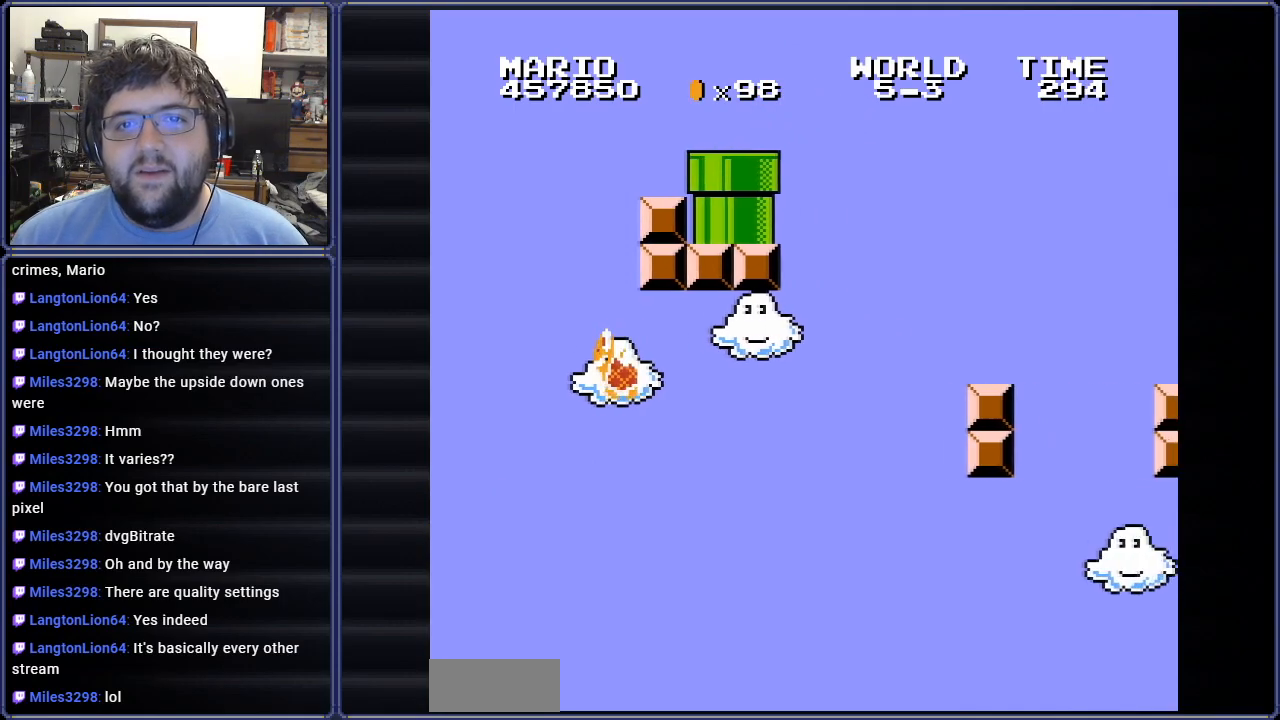
{"buttons": [], "events": [[34, "DPAD_DOWN", "up"], [484, "B", "up"]]}
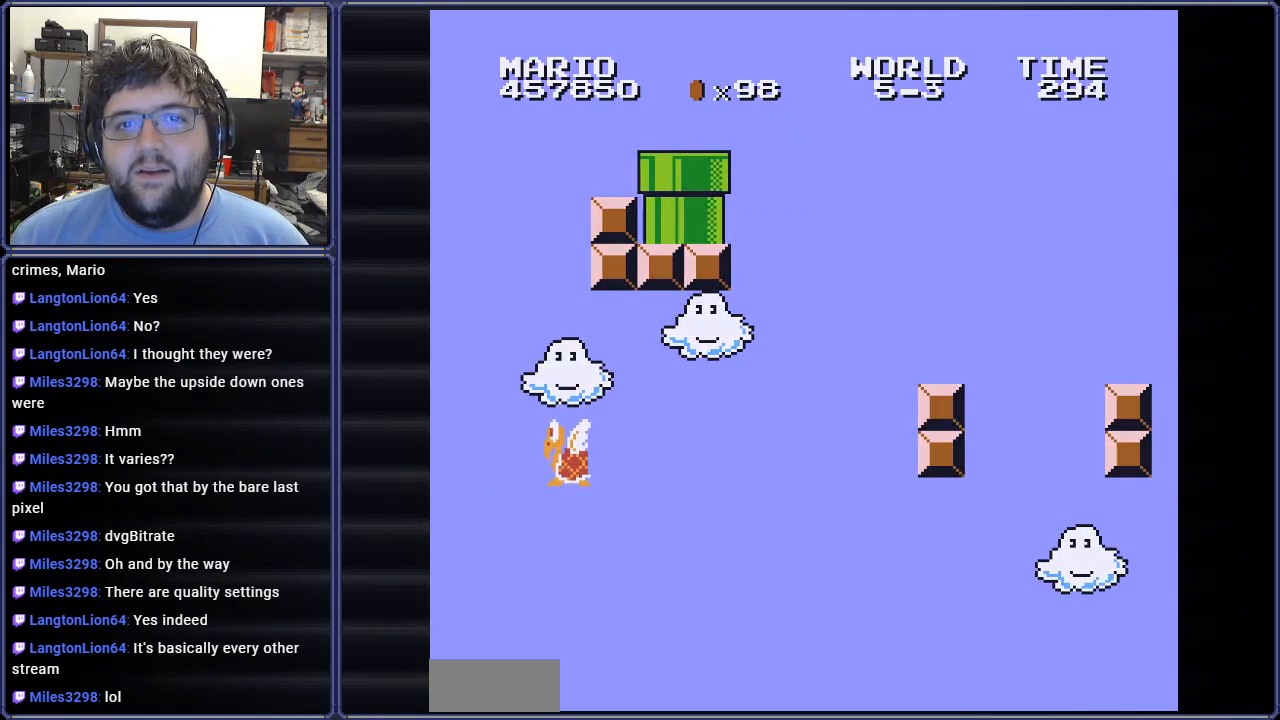
{"buttons": [], "events": []}
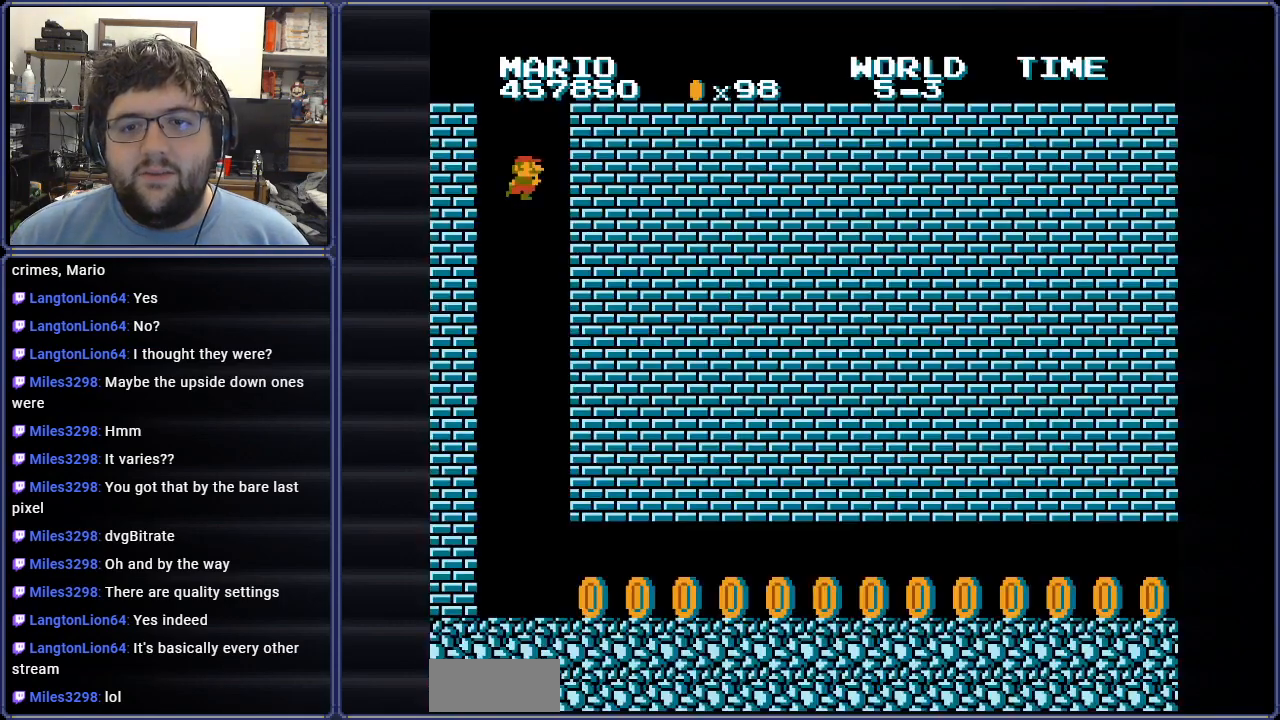
{"buttons": ["B", "DPAD_RIGHT"], "events": [[251, "B", "down"], [284, "DPAD_RIGHT", "down"]]}
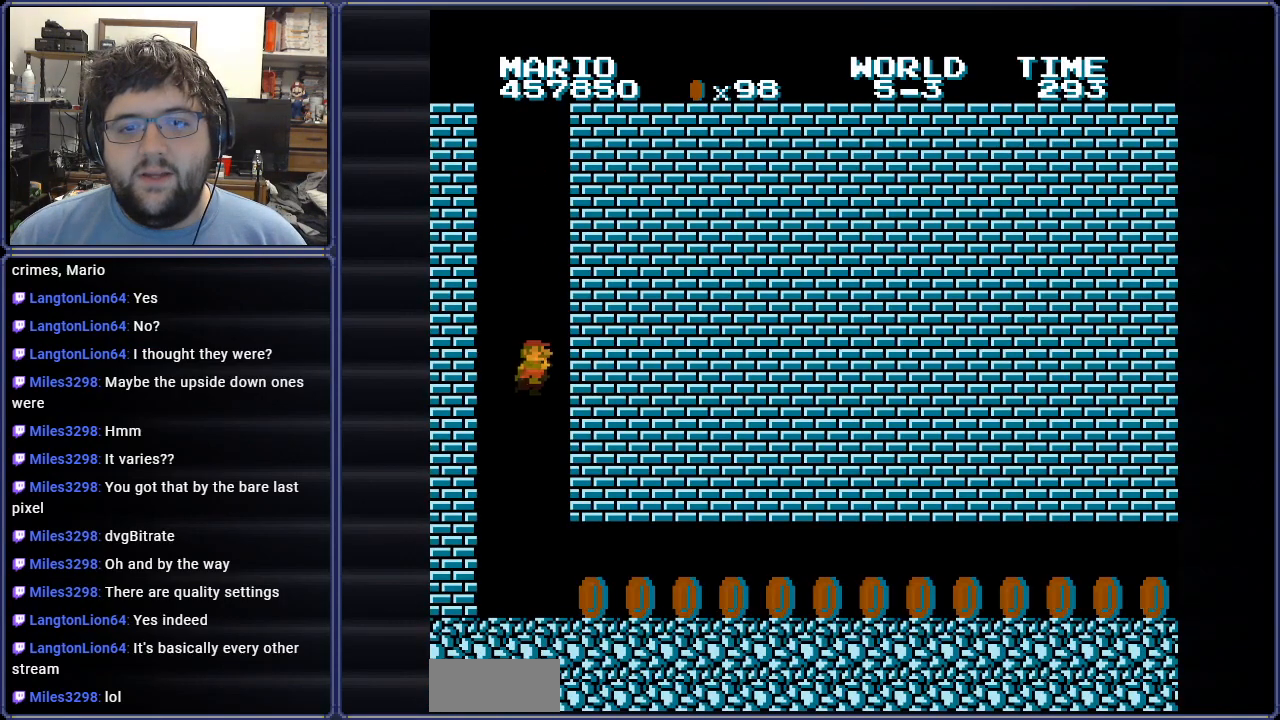
{"buttons": ["B", "DPAD_RIGHT"], "events": []}
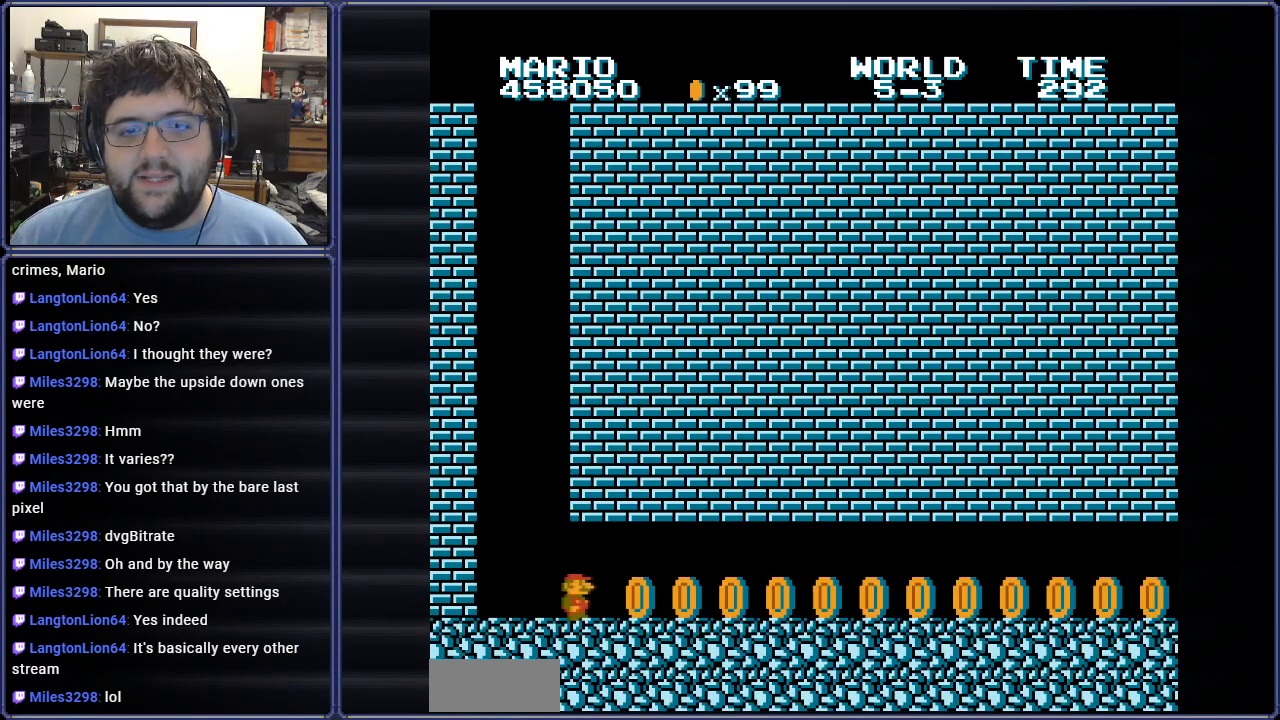
{"buttons": ["B", "DPAD_RIGHT"], "events": []}
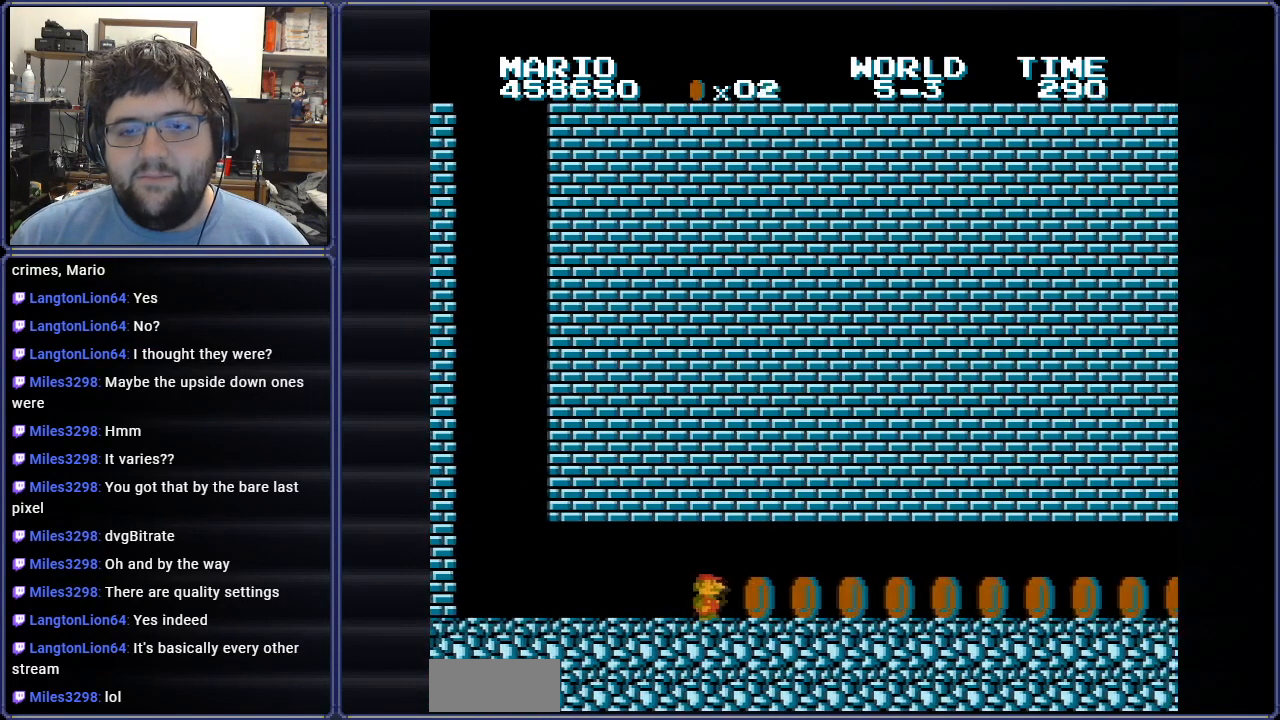
{"buttons": ["B", "DPAD_RIGHT"], "events": []}
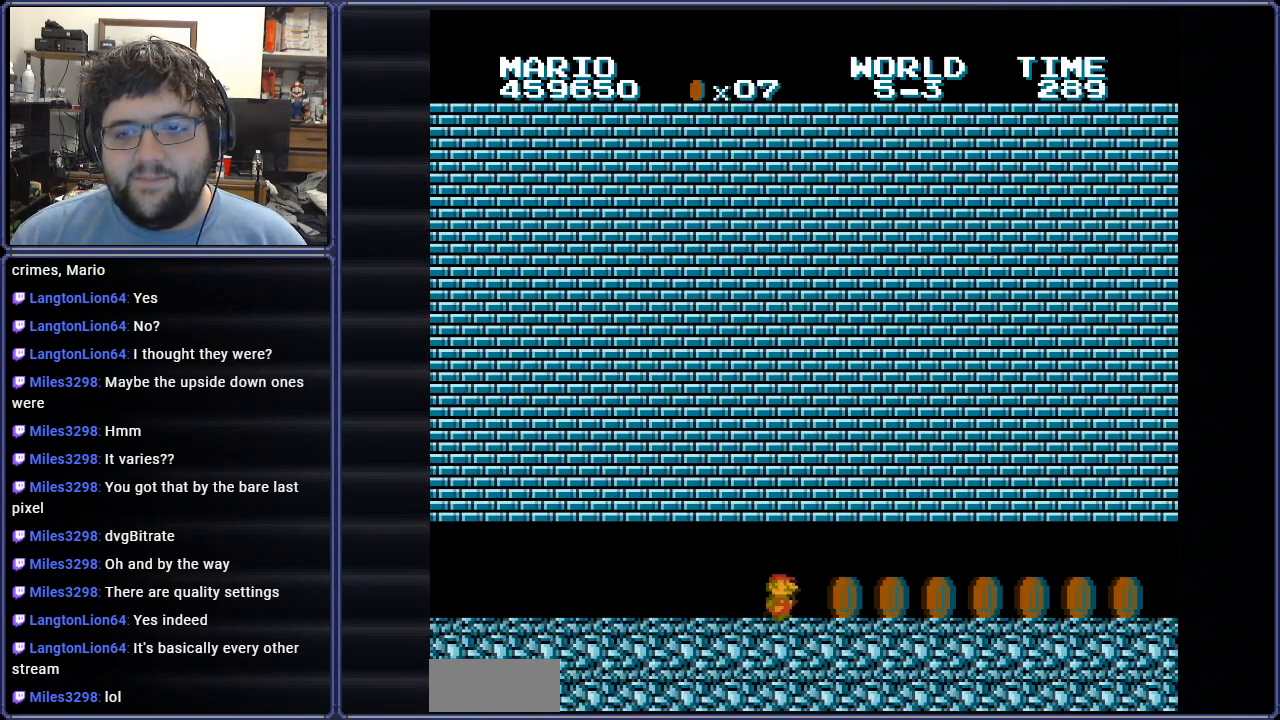
{"buttons": ["B", "DPAD_RIGHT"], "events": []}
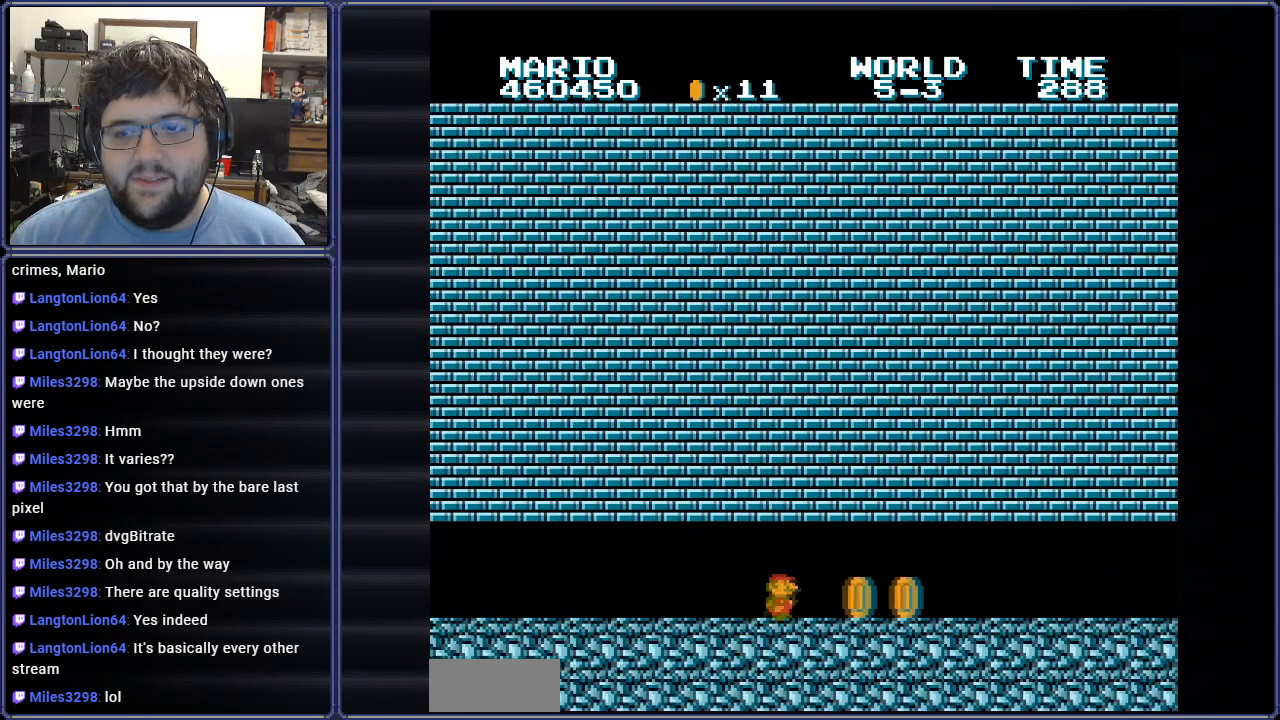
{"buttons": ["B", "DPAD_RIGHT"], "events": []}